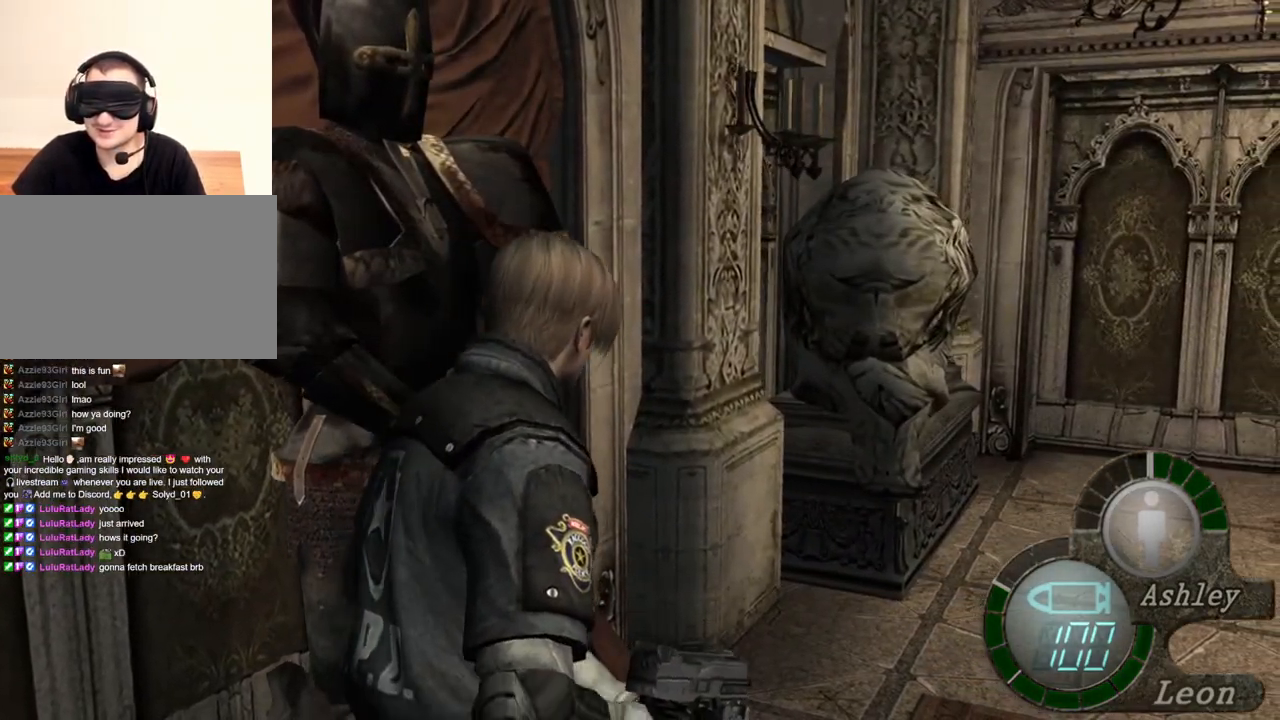
Gameplay with keyboard and mouse; each line is a JSON object with the keys and mouse buttons held at the frame after it. "events" lists presses ("down") and releases ("up") of "1", "2", "3", "4", "5", "a", "alt", "b", "c", "ctrl", "d", "e", "f", "g", "q", "r", "s", "shift", "space", "t", "tab", "tilde", "v", "w", "x", "z", "mouse_left", "mouse_wheel", "mouse_right", "mouse_mb4" and "mouse_mb5" between this image and that frame as [ms after this image, input, new state], when the widget could be followed in between. "mouse_left", "mouse_wheel", "mouse_right", "mouse_mb4", "mouse_mb5" = the "left", "wheel", "right", "mb4", "mb5" buttons of the "mouse" list. No other keys are recorded. "wheel" means that the mouse wheel is clicked or scrolled. Mouse movement is not recorded.
{"keys": ["shift", "w"], "mouse": [], "events": []}
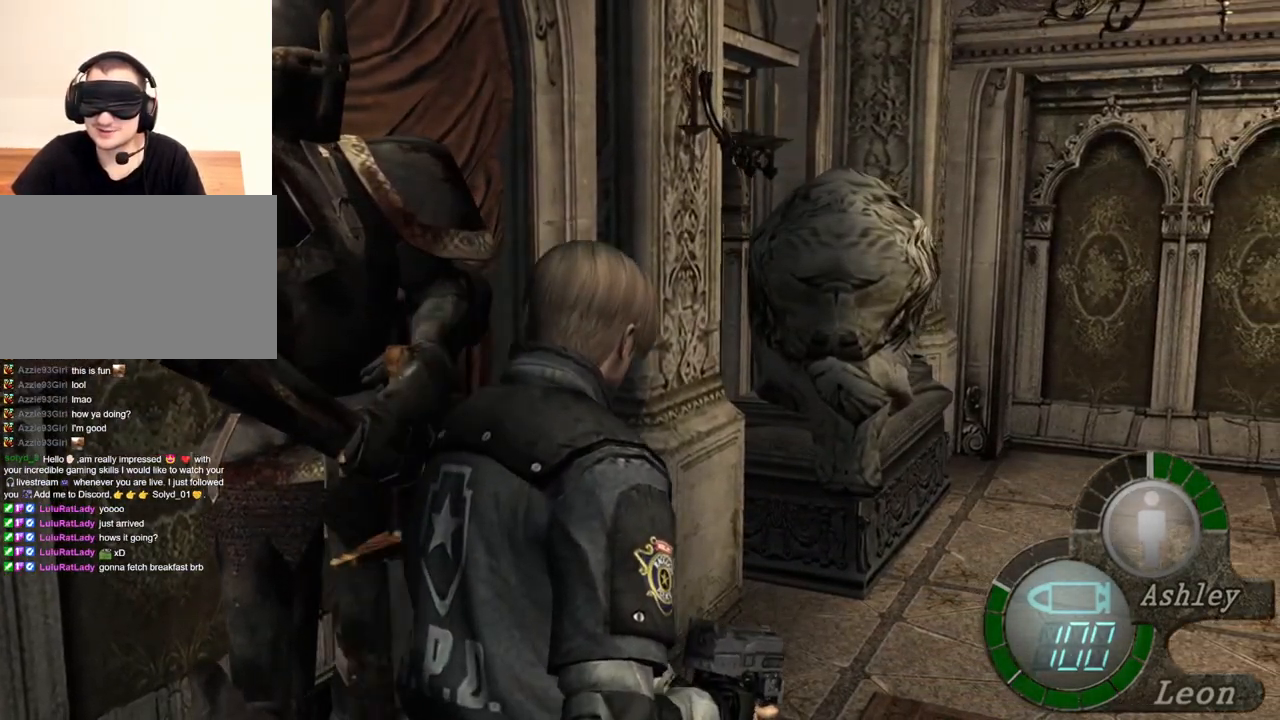
{"keys": ["shift", "w"], "mouse": [], "events": []}
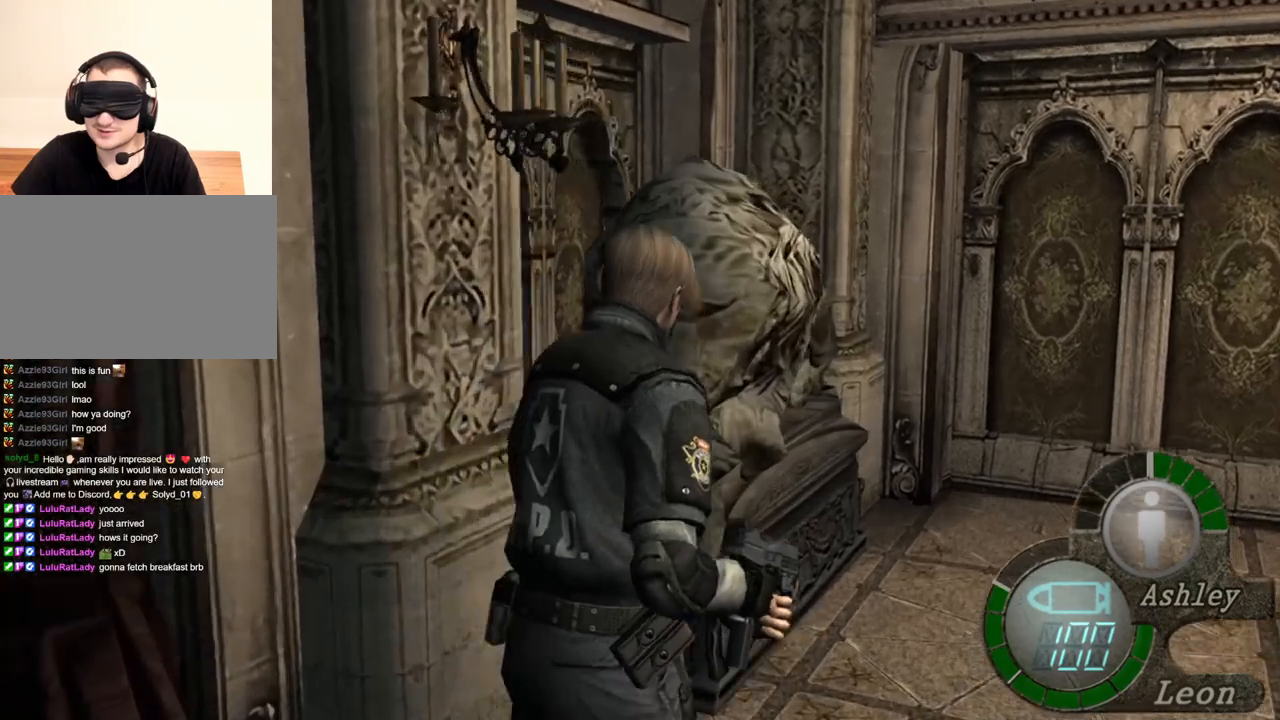
{"keys": ["shift", "w"], "mouse": [], "events": []}
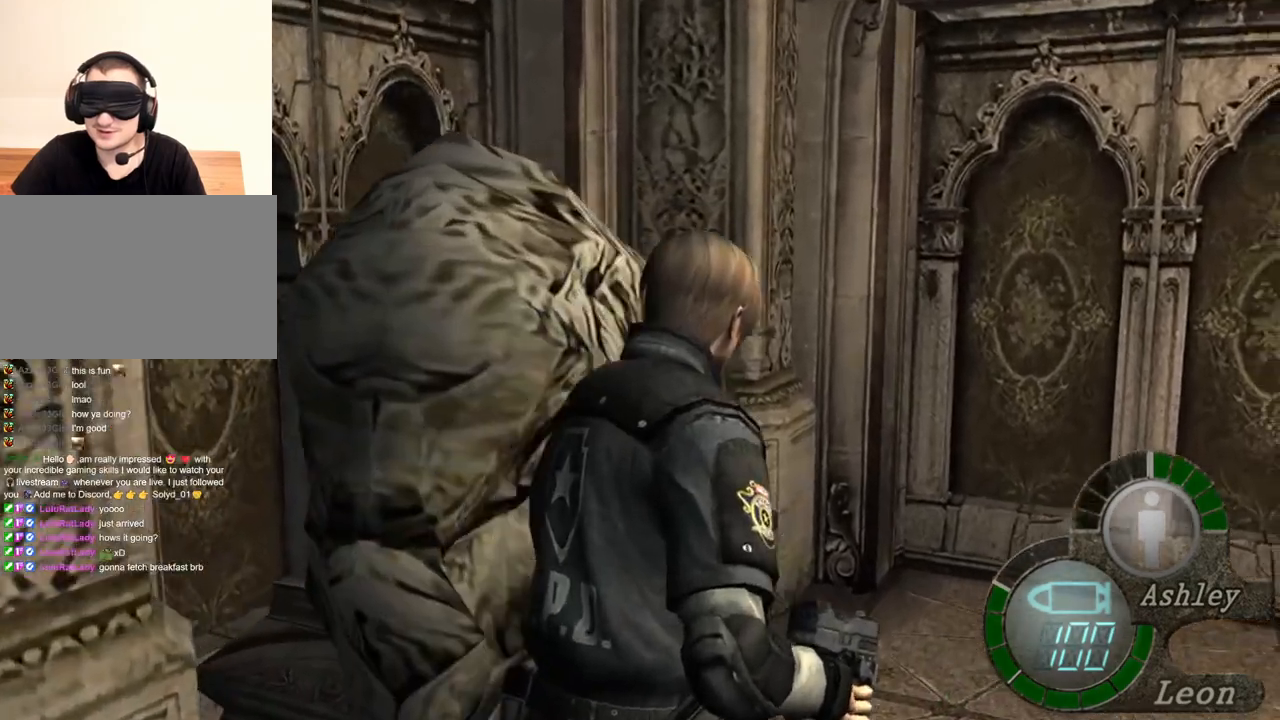
{"keys": [], "mouse": [], "events": [[50, "shift", "up"], [50, "w", "up"]]}
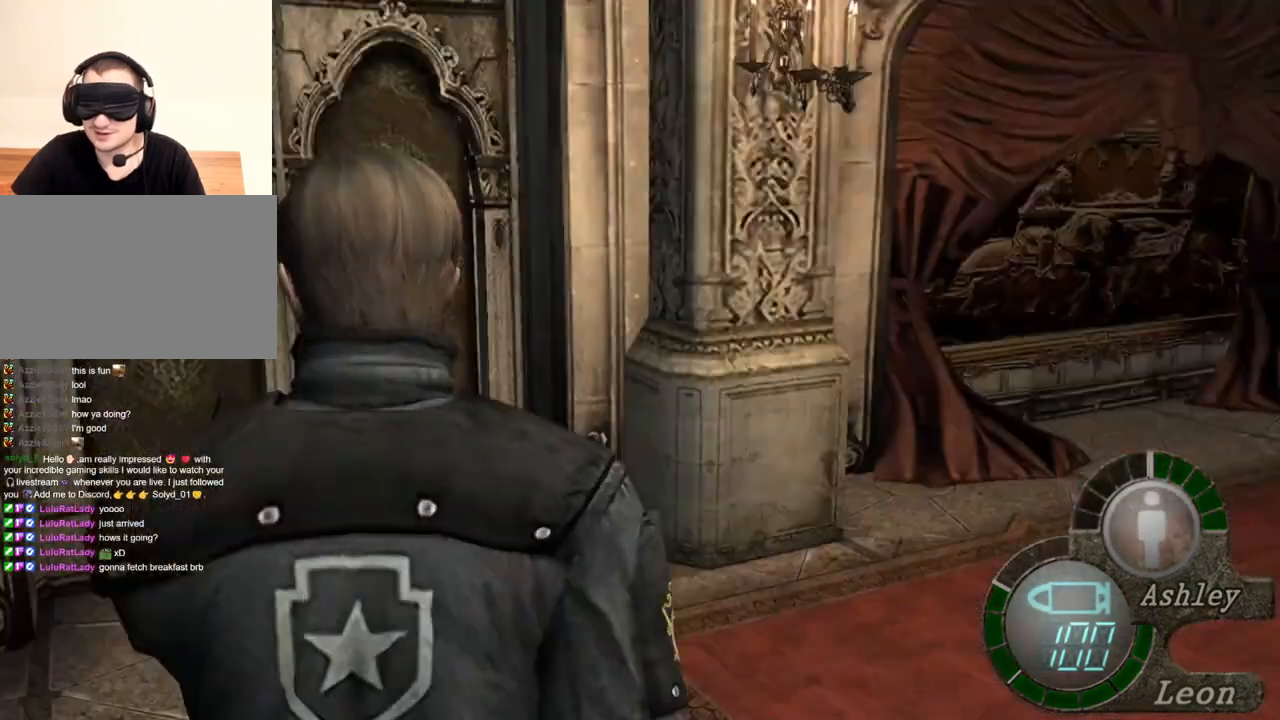
{"keys": ["shift", "w"], "mouse": [], "events": [[83, "mouse_right", "down"], [217, "mouse_right", "up"], [417, "w", "down"], [450, "shift", "down"]]}
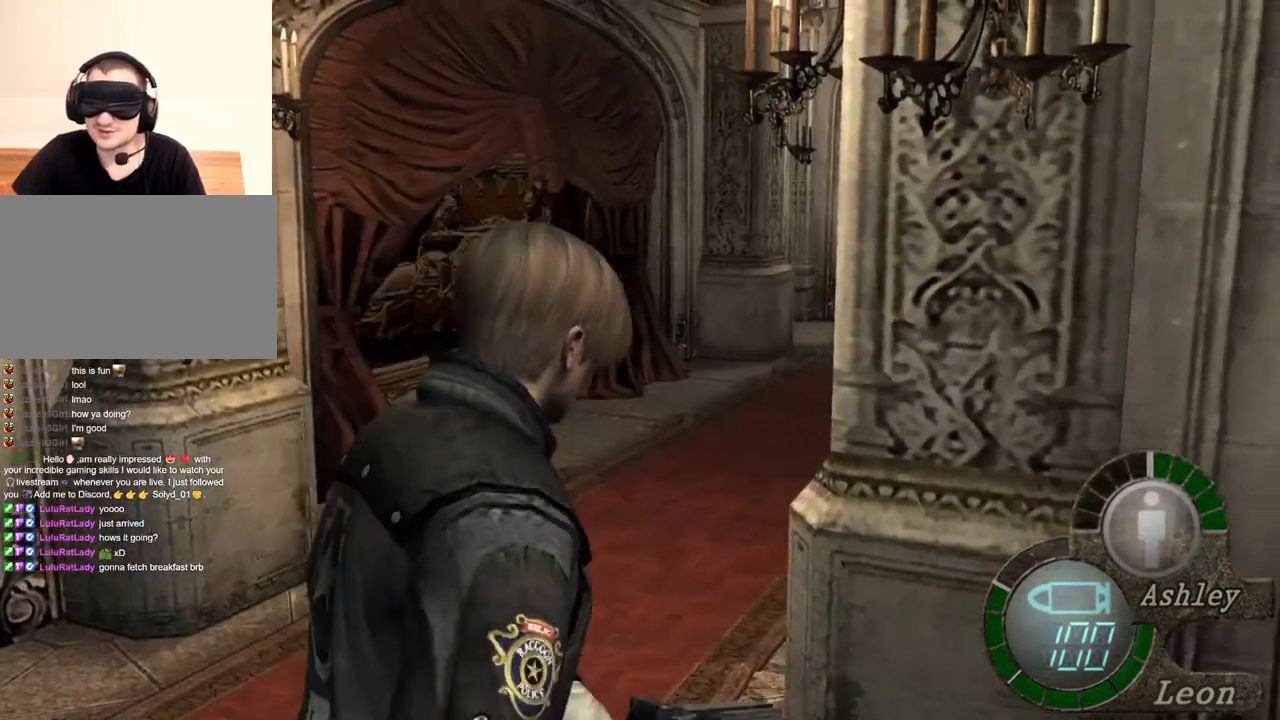
{"keys": ["shift", "w"], "mouse": [], "events": []}
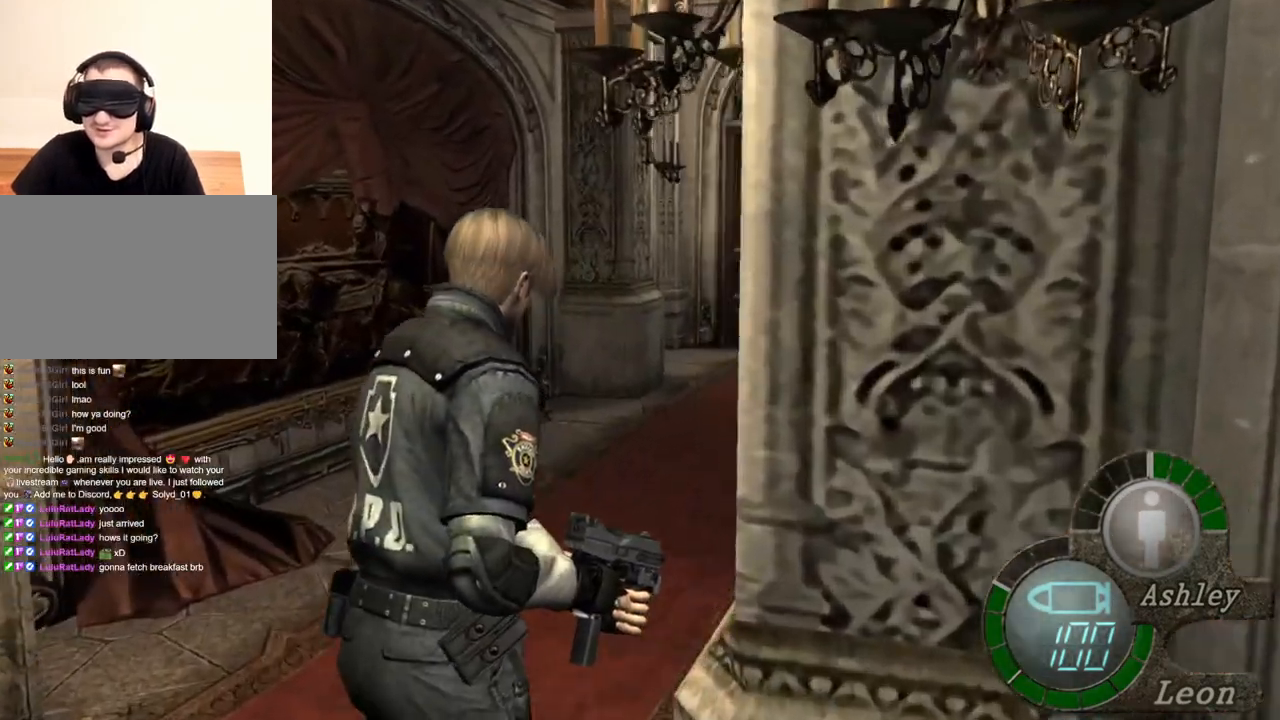
{"keys": ["shift", "w"], "mouse": [], "events": []}
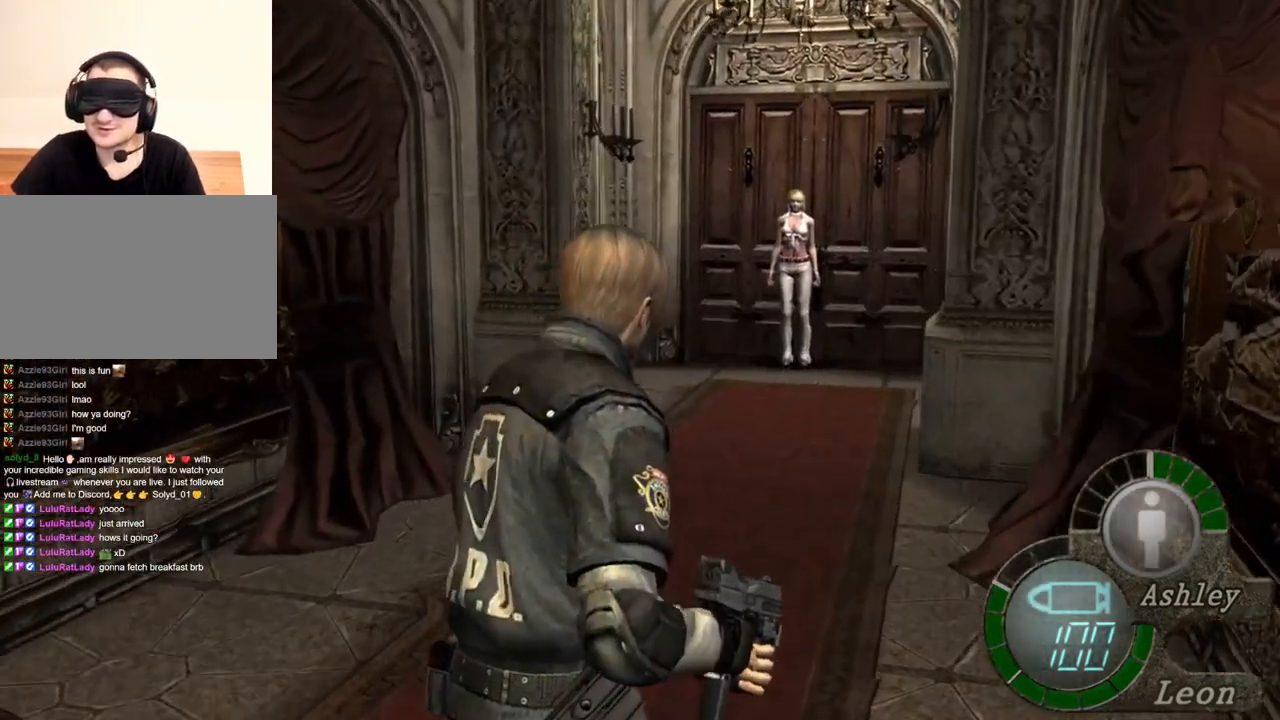
{"keys": ["e", "shift", "w"], "mouse": [], "events": [[417, "e", "down"]]}
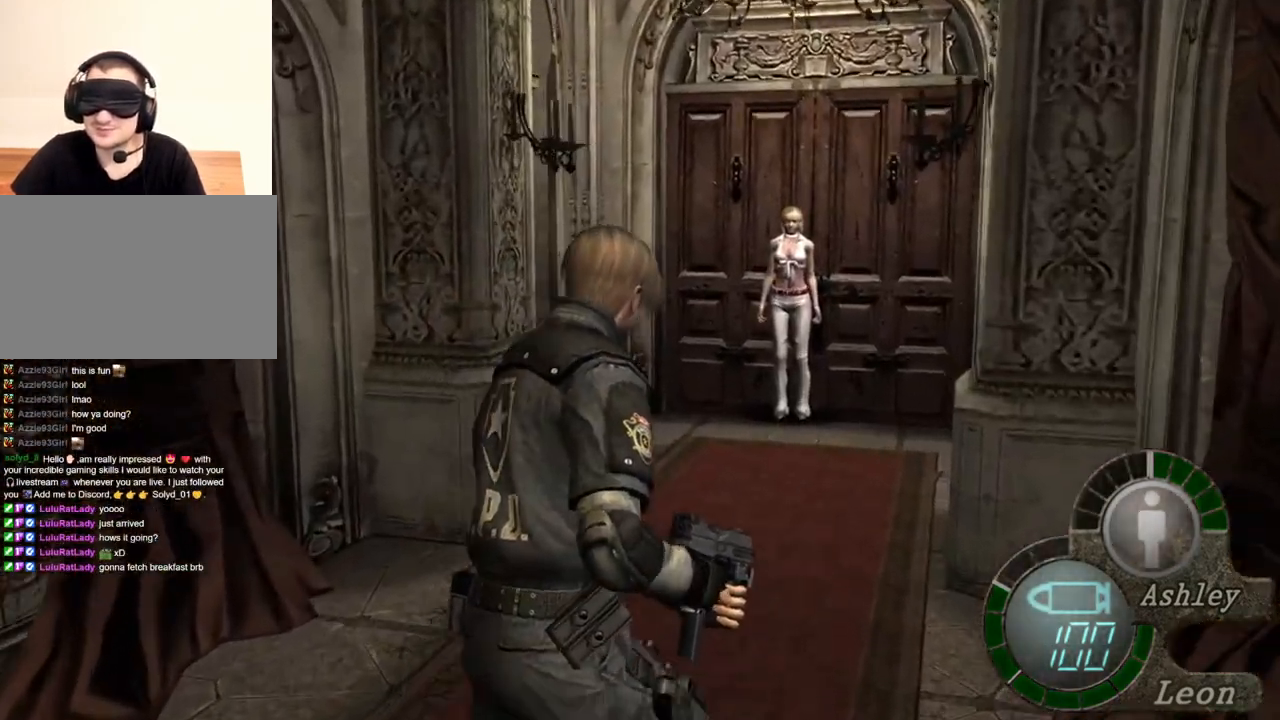
{"keys": ["e", "shift", "w"], "mouse": [], "events": [[17, "e", "up"], [83, "e", "down"], [150, "e", "up"], [183, "e", "down"], [283, "e", "up"], [317, "e", "down"], [417, "e", "up"], [483, "e", "down"]]}
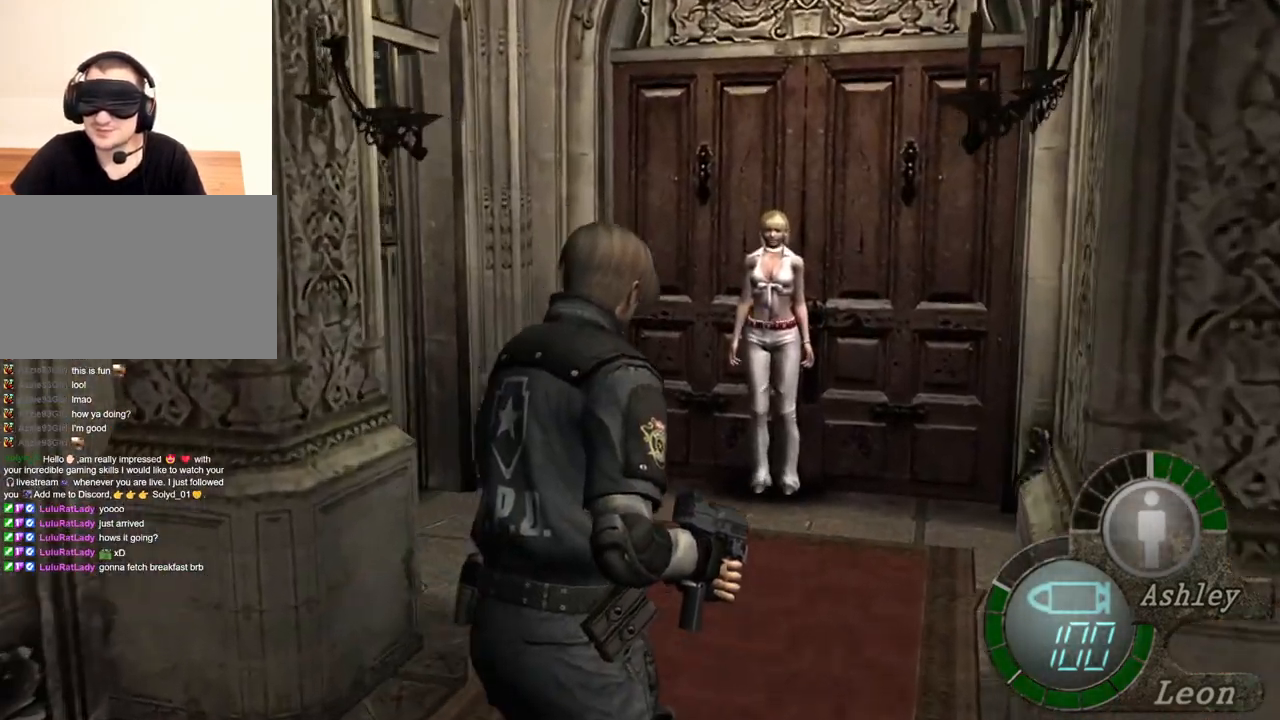
{"keys": ["e", "shift", "w"], "mouse": [], "events": [[183, "e", "up"], [250, "e", "down"], [350, "e", "up"], [383, "e", "down"]]}
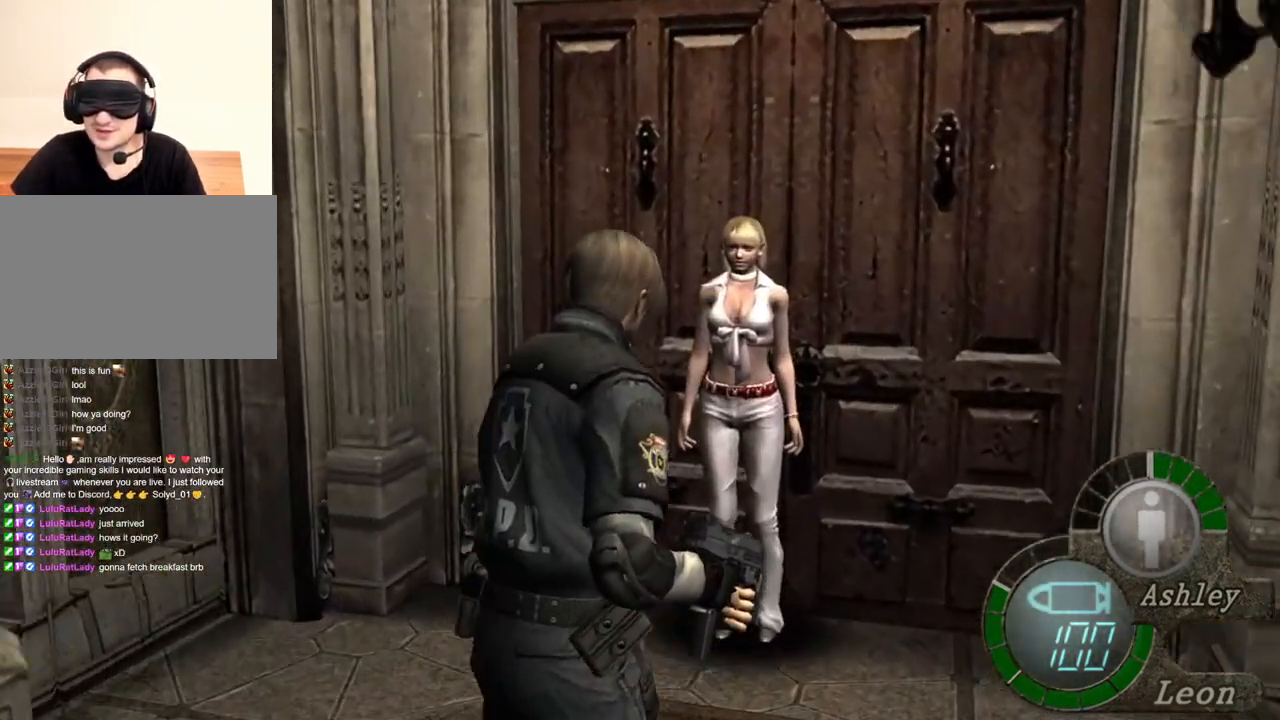
{"keys": ["shift", "w"], "mouse": [], "events": [[83, "e", "up"], [150, "e", "down"], [217, "e", "up"], [283, "e", "down"], [350, "e", "up"], [383, "e", "down"], [483, "e", "up"]]}
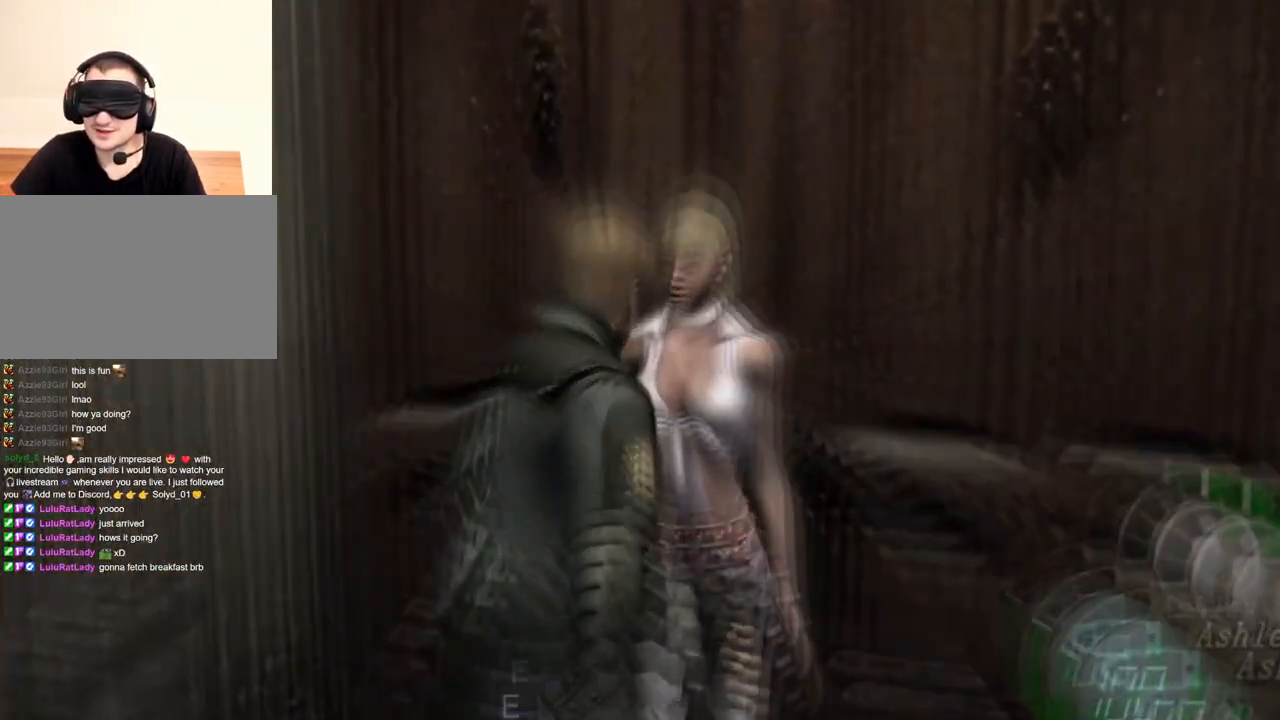
{"keys": ["e", "shift", "w"], "mouse": [], "events": [[150, "e", "down"], [250, "e", "up"], [283, "e", "down"]]}
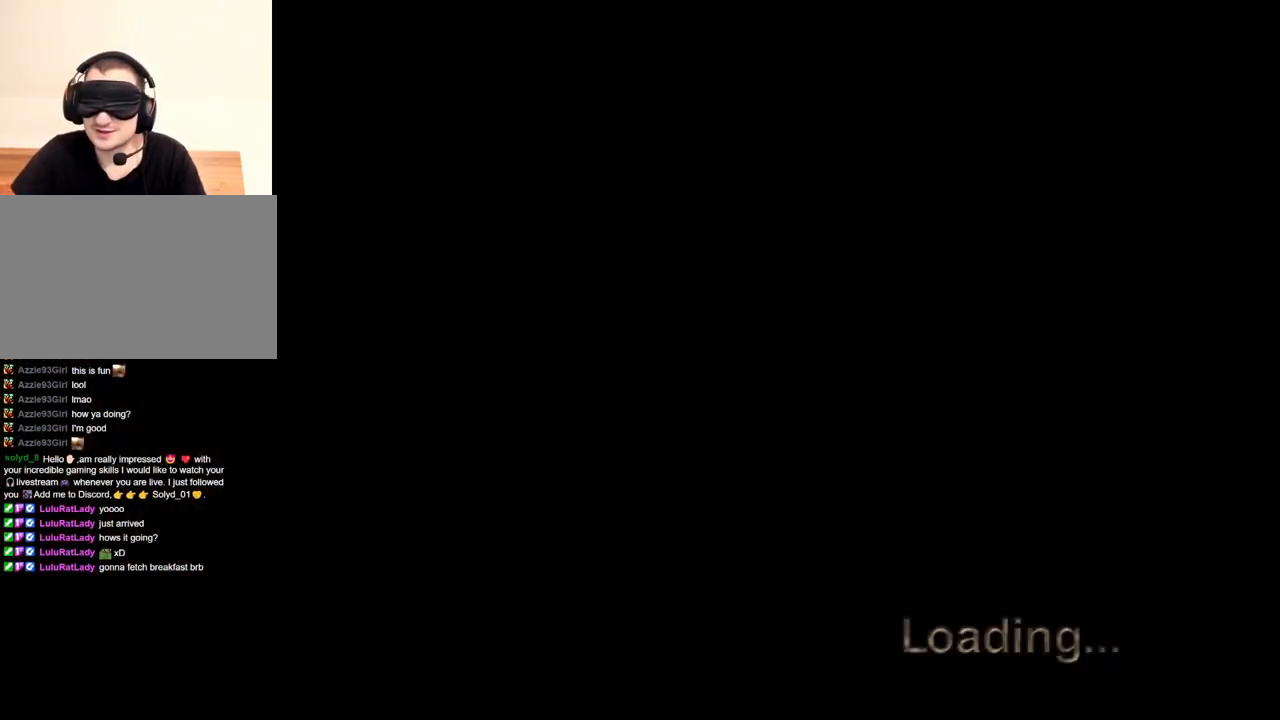
{"keys": [], "mouse": [], "events": [[17, "e", "up"], [83, "e", "down"], [117, "e", "up"], [150, "shift", "up"], [150, "w", "up"]]}
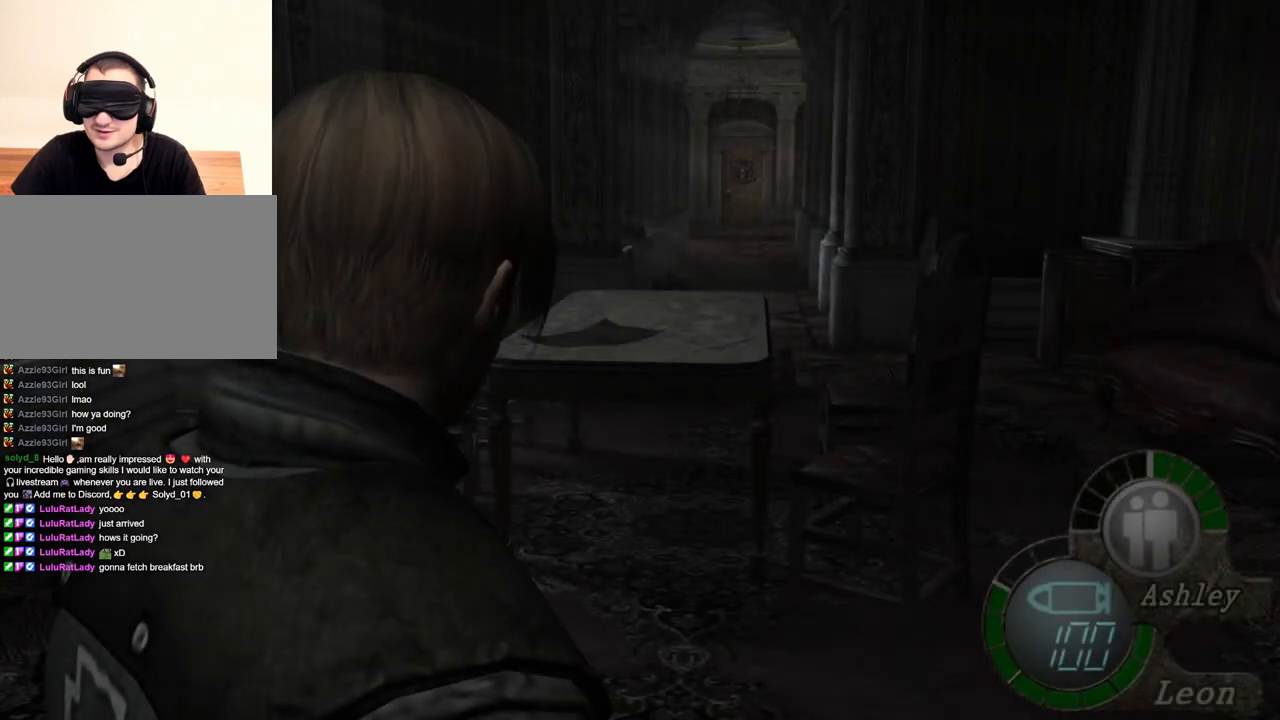
{"keys": ["s", "shift"], "mouse": [], "events": [[83, "s", "down"], [317, "shift", "down"]]}
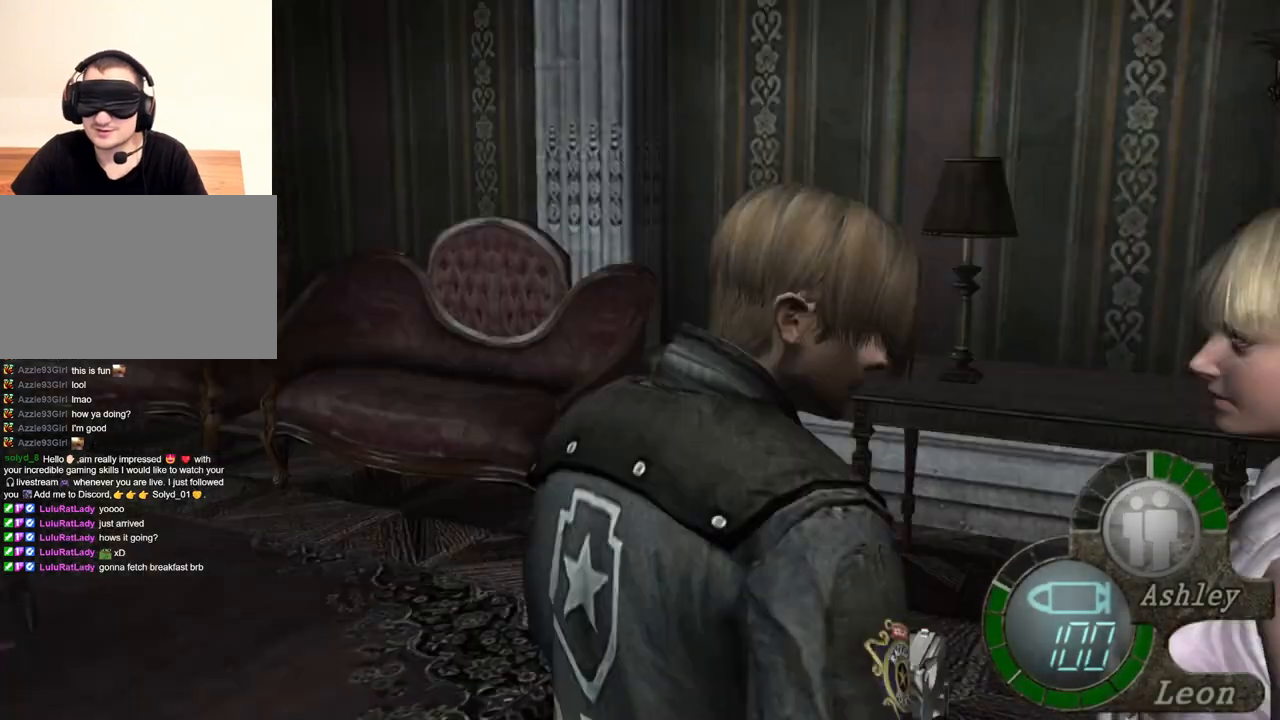
{"keys": [], "mouse": [], "events": [[50, "shift", "up"], [83, "s", "up"]]}
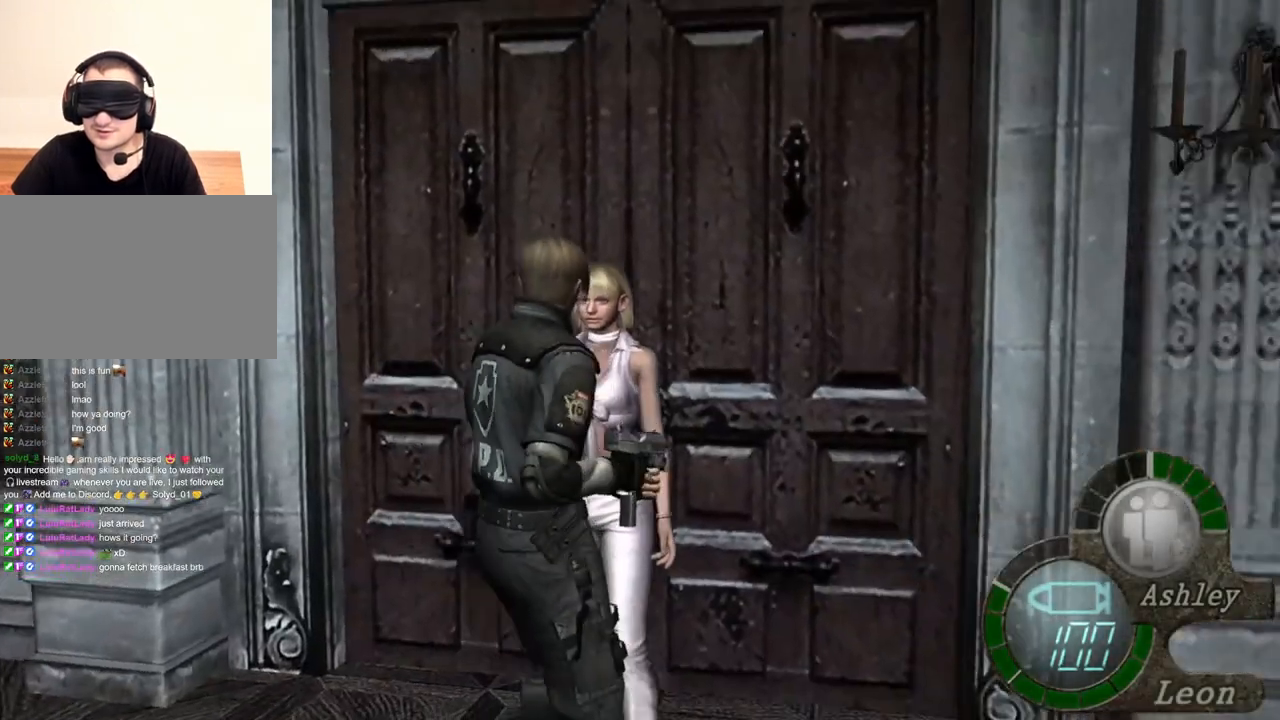
{"keys": ["e", "shift", "w"], "mouse": [], "events": [[183, "w", "down"], [250, "shift", "down"], [417, "e", "down"]]}
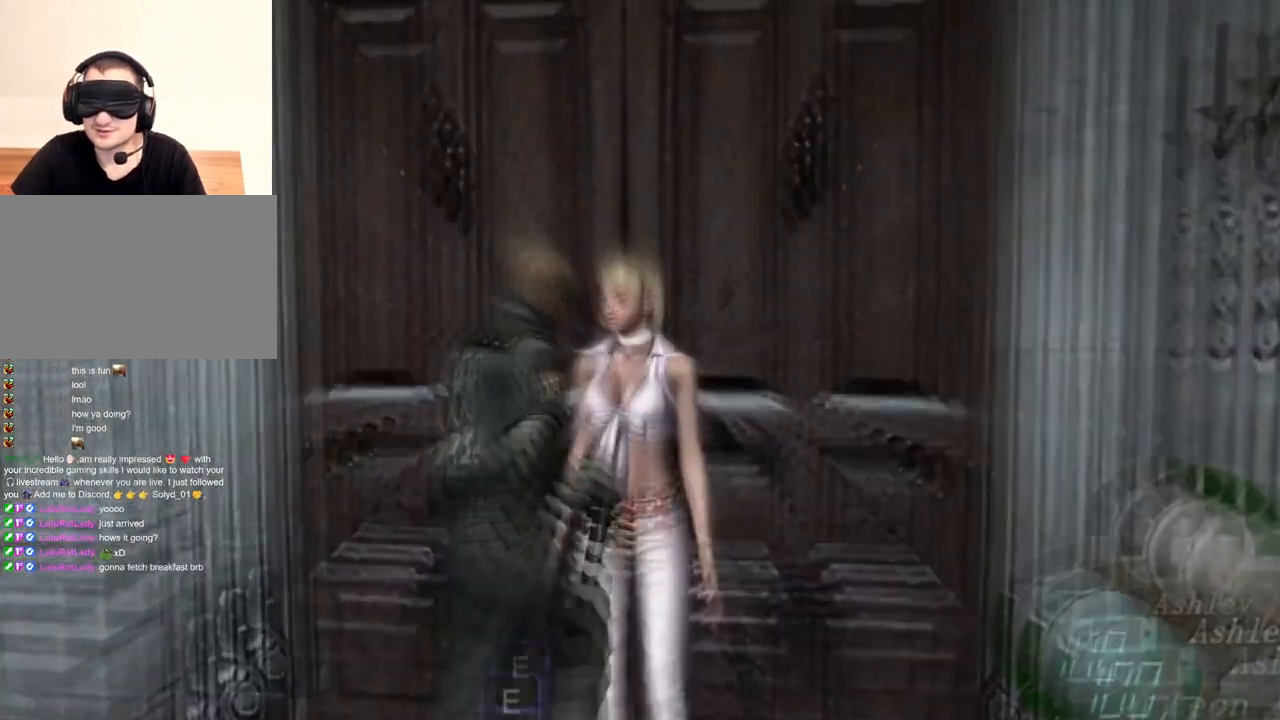
{"keys": ["e", "w"], "mouse": [], "events": [[50, "e", "up"], [83, "e", "down"], [183, "e", "up"], [217, "e", "down"], [317, "e", "up"], [350, "e", "down"], [383, "shift", "up"]]}
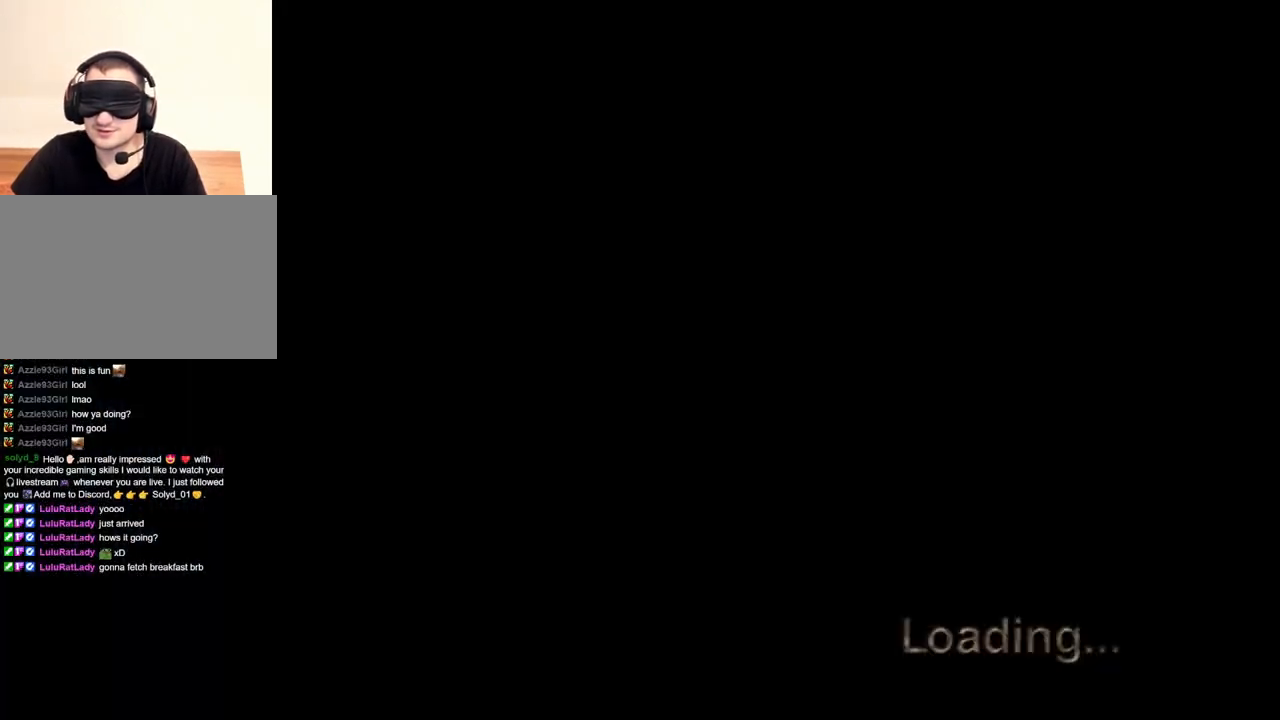
{"keys": ["w"], "mouse": [], "events": [[17, "e", "up"], [50, "w", "up"], [450, "w", "down"]]}
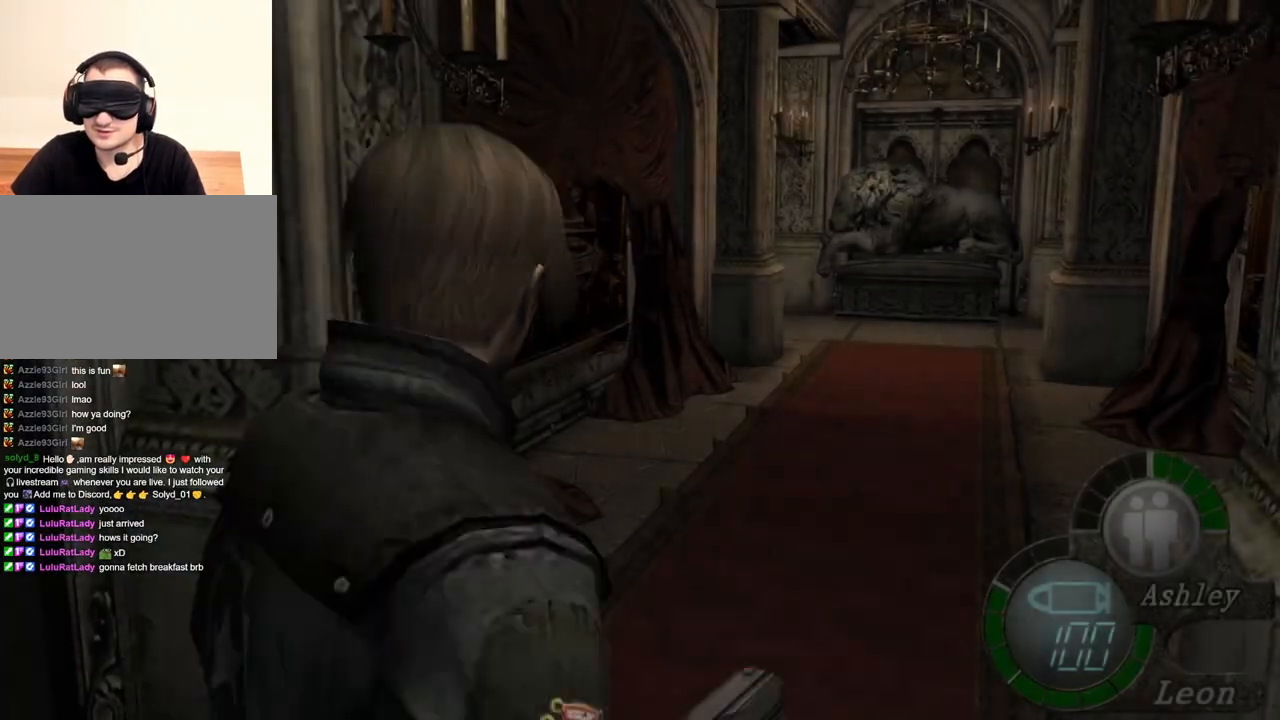
{"keys": ["w"], "mouse": [], "events": [[250, "z", "down"], [450, "z", "up"]]}
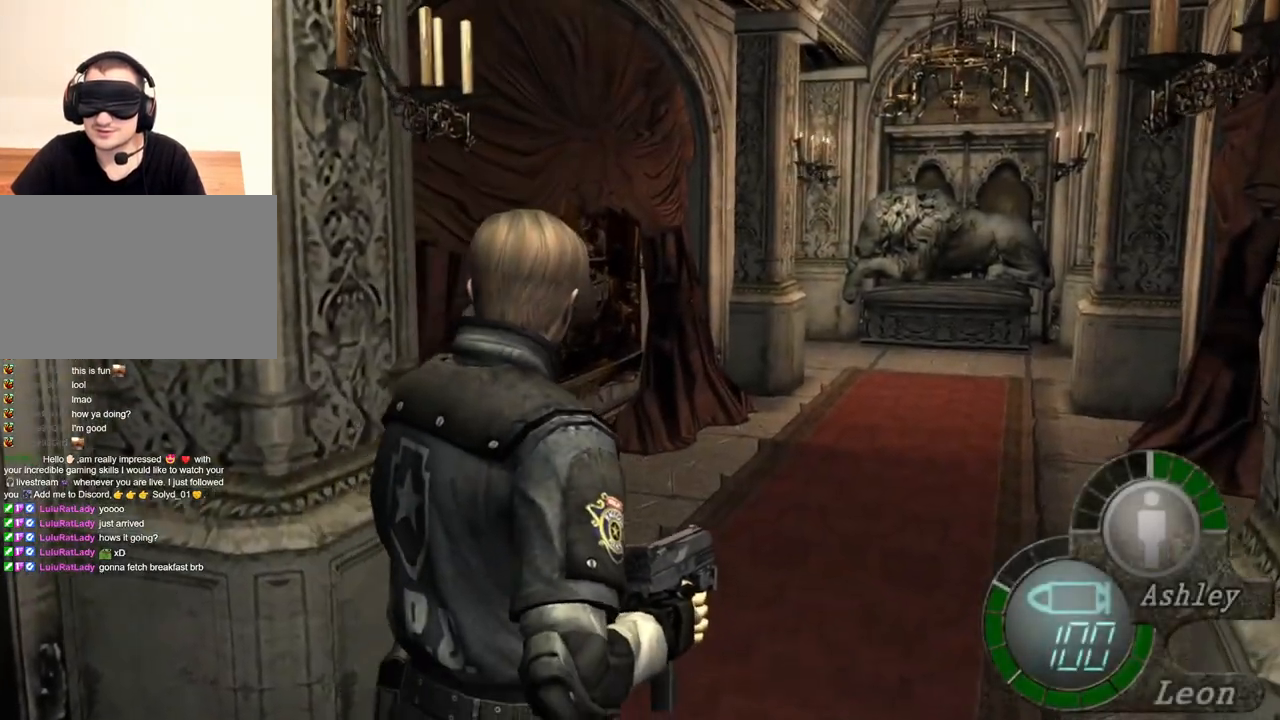
{"keys": ["shift", "w"], "mouse": [], "events": [[17, "shift", "down"]]}
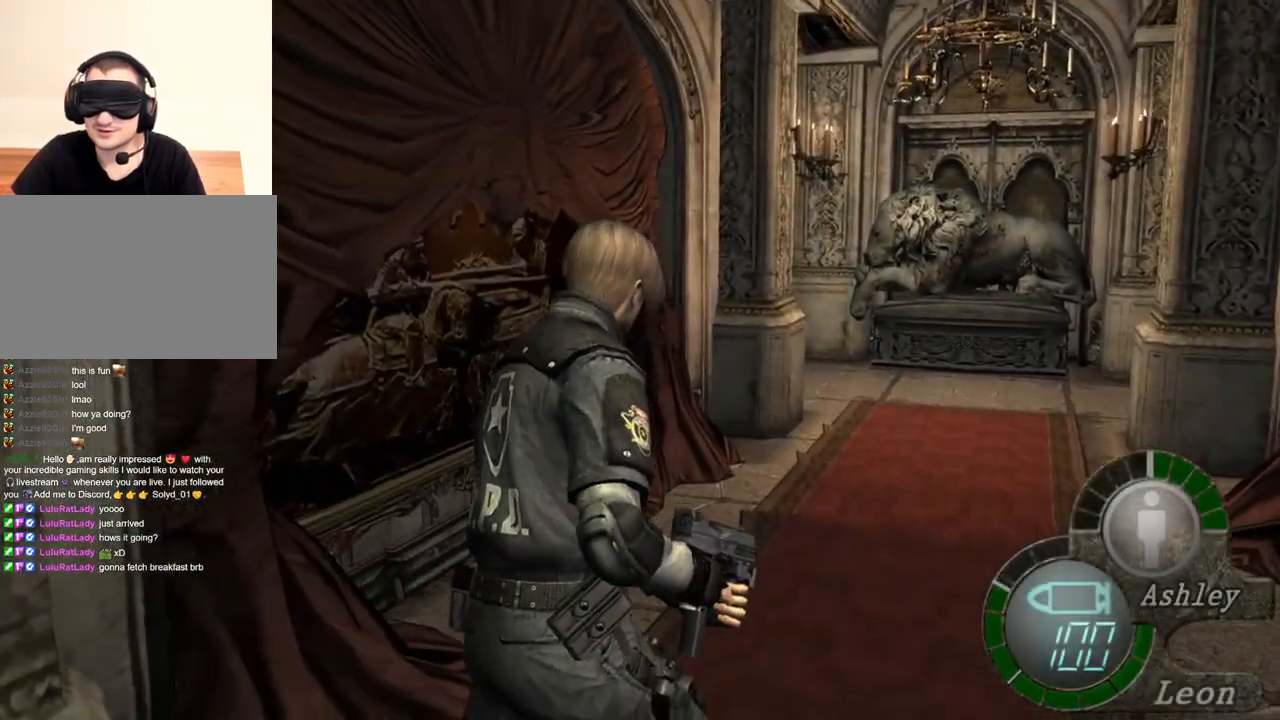
{"keys": ["shift", "w"], "mouse": [], "events": []}
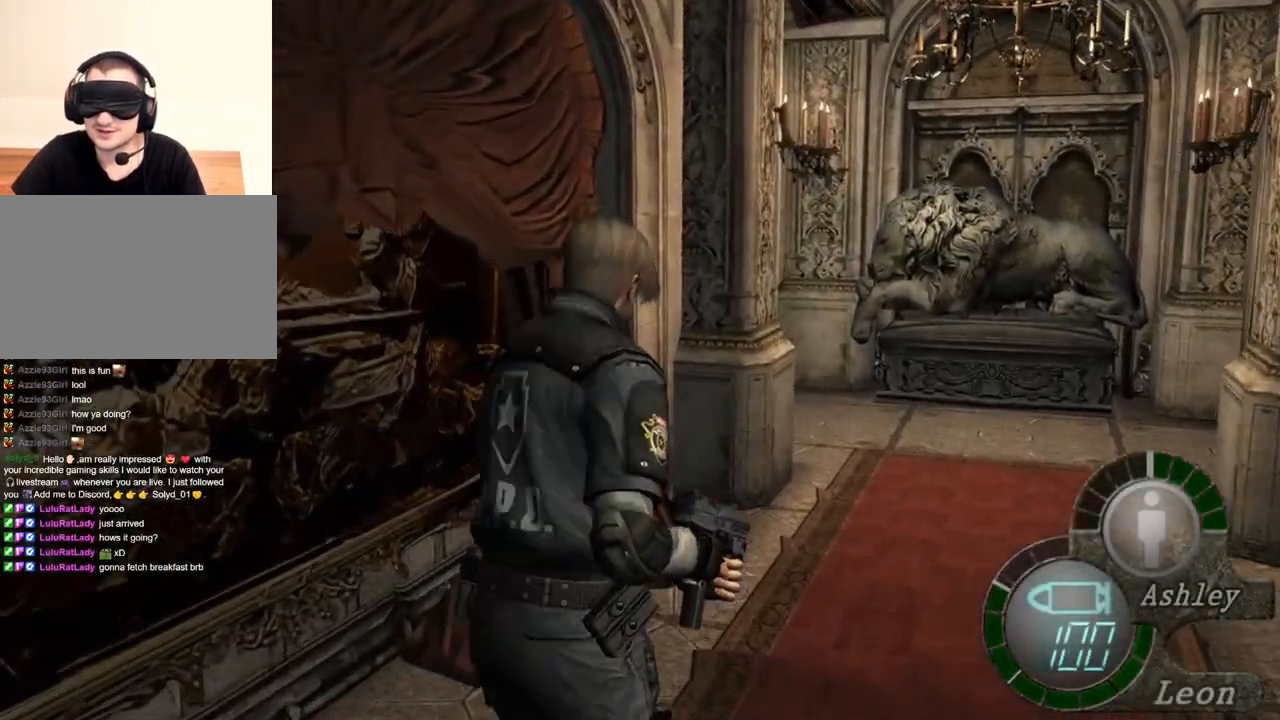
{"keys": ["shift", "w"], "mouse": [], "events": []}
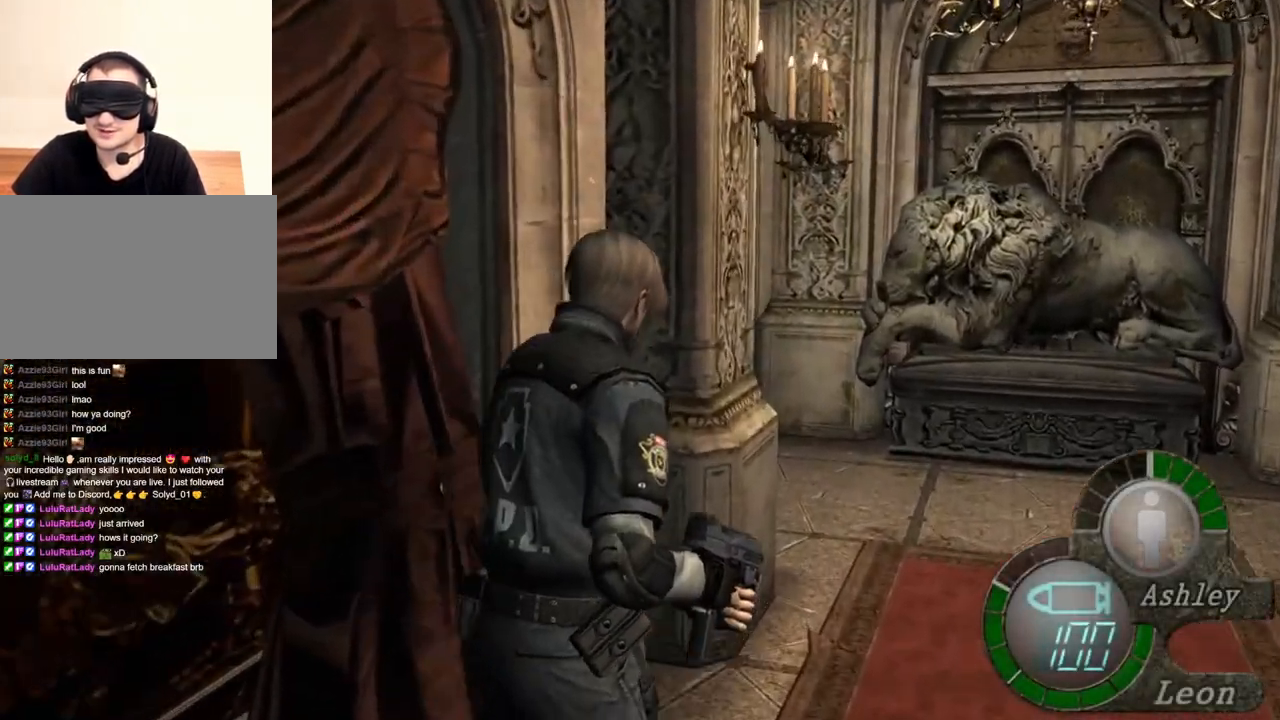
{"keys": ["shift", "w"], "mouse": [], "events": []}
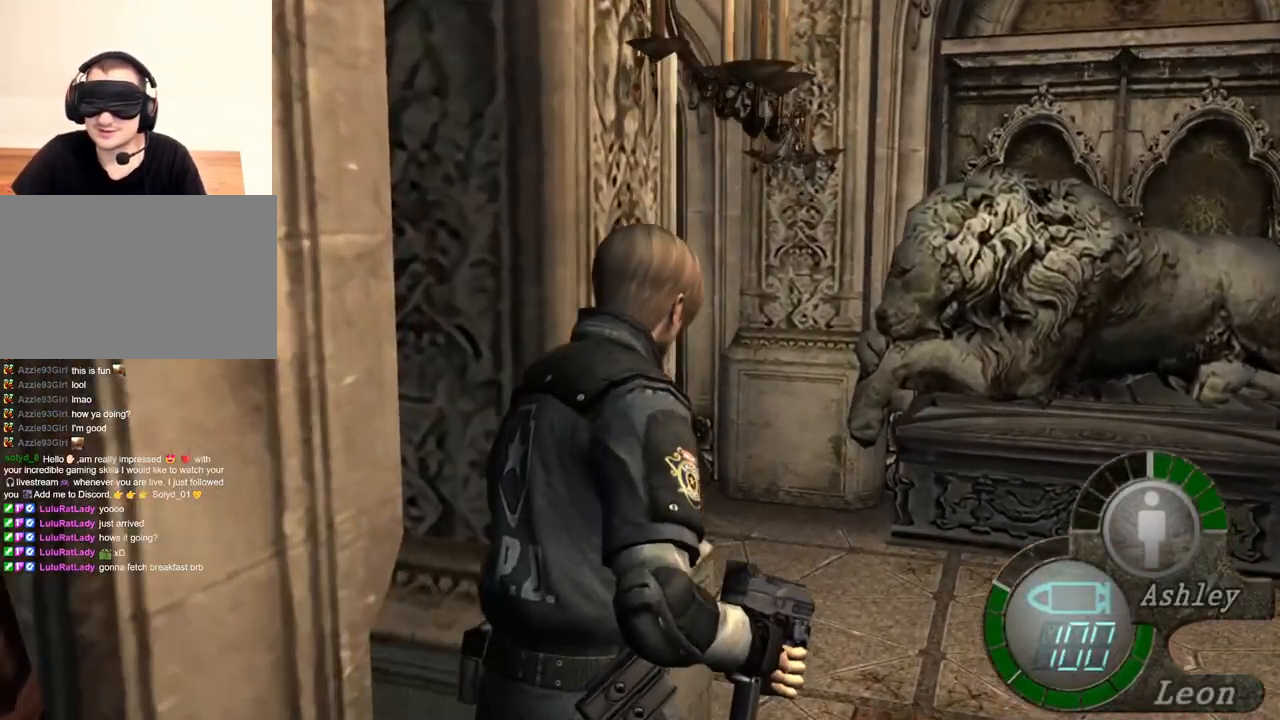
{"keys": ["shift", "w"], "mouse": [], "events": []}
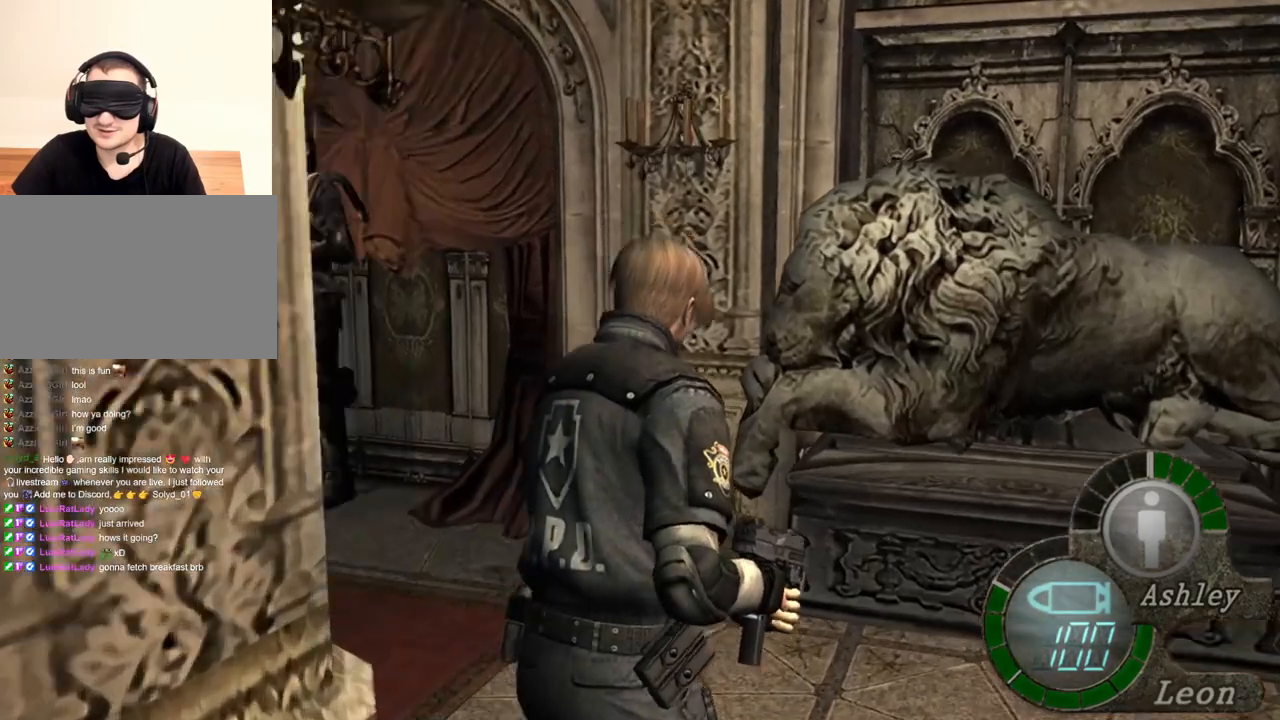
{"keys": ["shift", "w"], "mouse": [], "events": []}
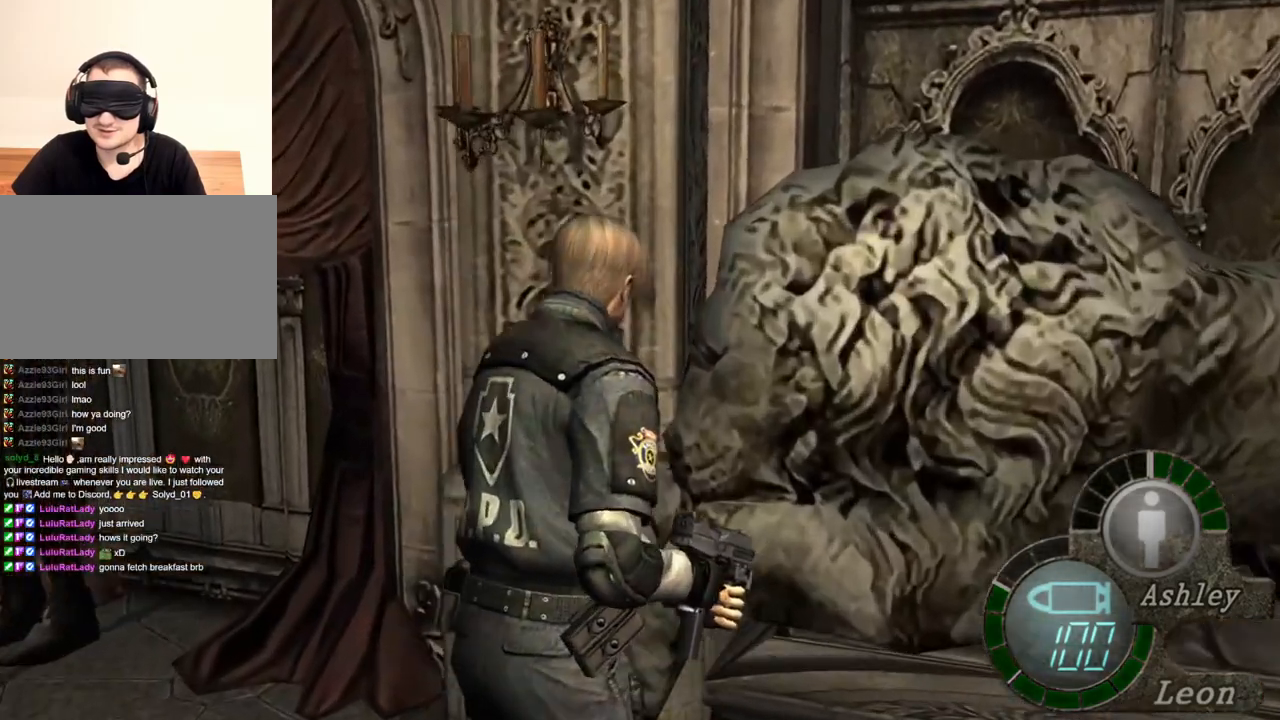
{"keys": [], "mouse": [], "events": [[250, "w", "up"], [317, "shift", "up"]]}